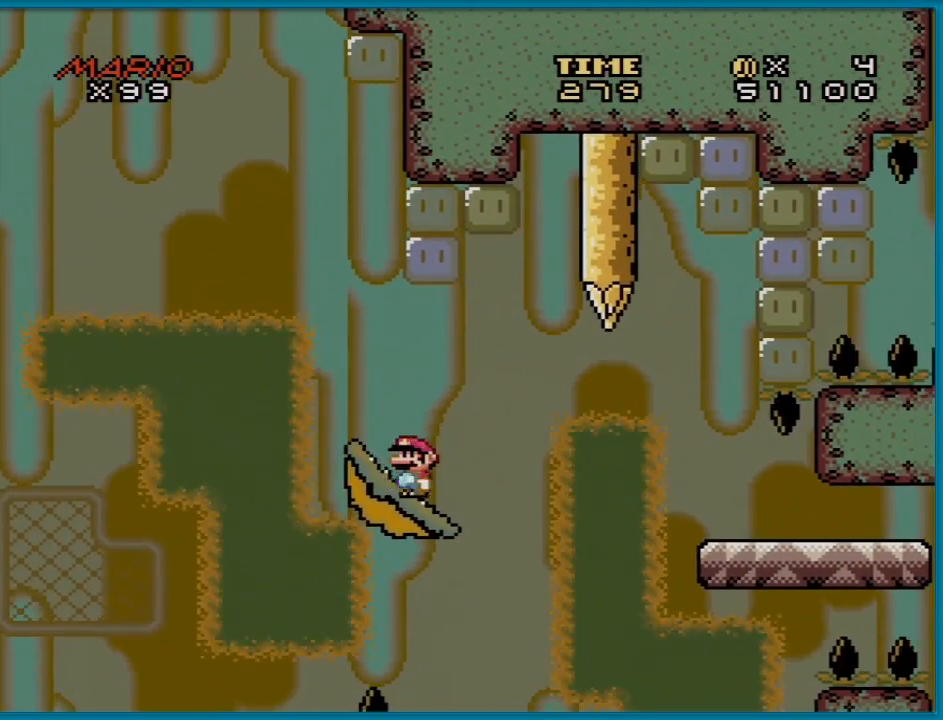
Gameplay with a controller (Nintendo layout); each line is a JSON object with the inputs held at the frame after it. "events" lists button and stick changes between this image and that frame as [ms after this image, input, new state], when the widget could be followed in between. Not read: L3 R3.
{"buttons": ["Y"], "events": [[67, "DPAD_LEFT", "up"], [267, "DPAD_RIGHT", "down"], [351, "DPAD_RIGHT", "up"]]}
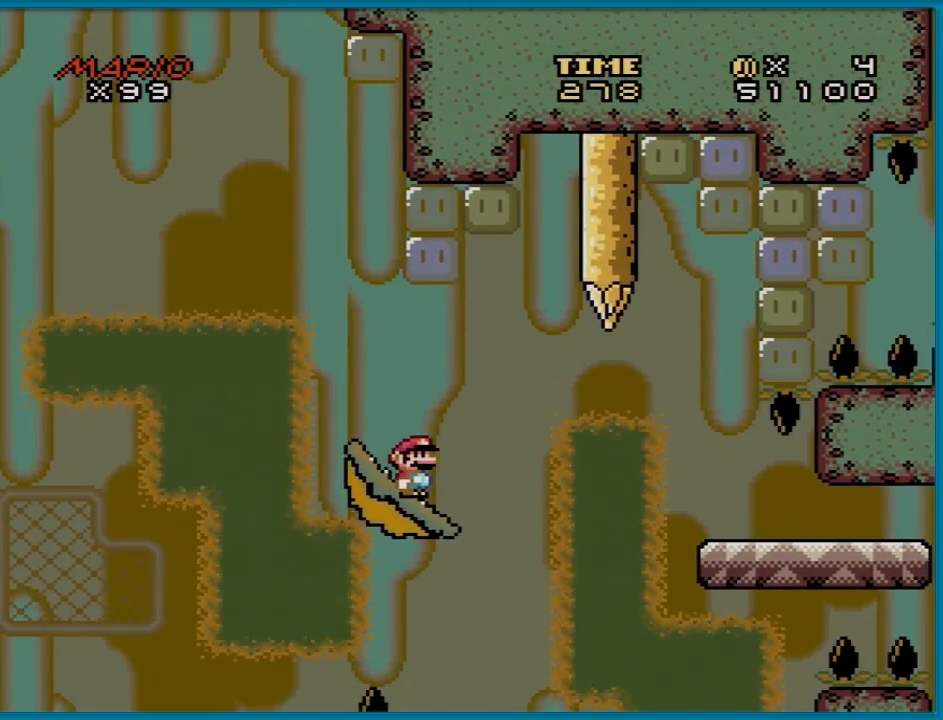
{"buttons": ["B", "Y", "DPAD_RIGHT"], "events": [[267, "DPAD_RIGHT", "down"], [400, "B", "down"]]}
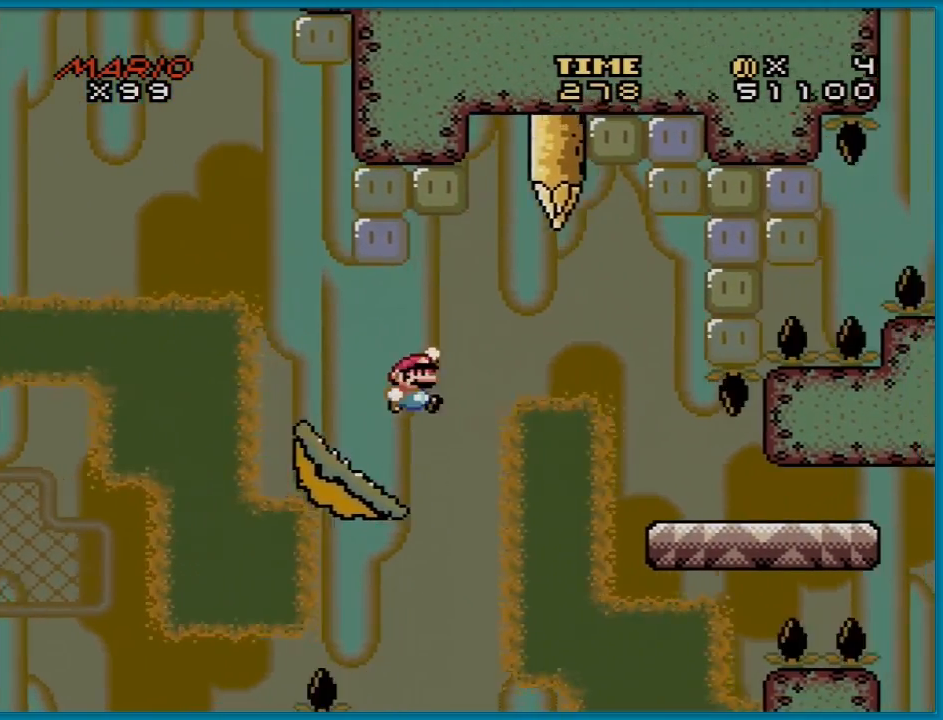
{"buttons": ["B", "Y", "DPAD_LEFT"], "events": [[84, "B", "up"], [184, "B", "down"], [467, "DPAD_DOWN", "down"], [467, "DPAD_RIGHT", "up"], [484, "DPAD_DOWN", "up"], [484, "DPAD_LEFT", "down"]]}
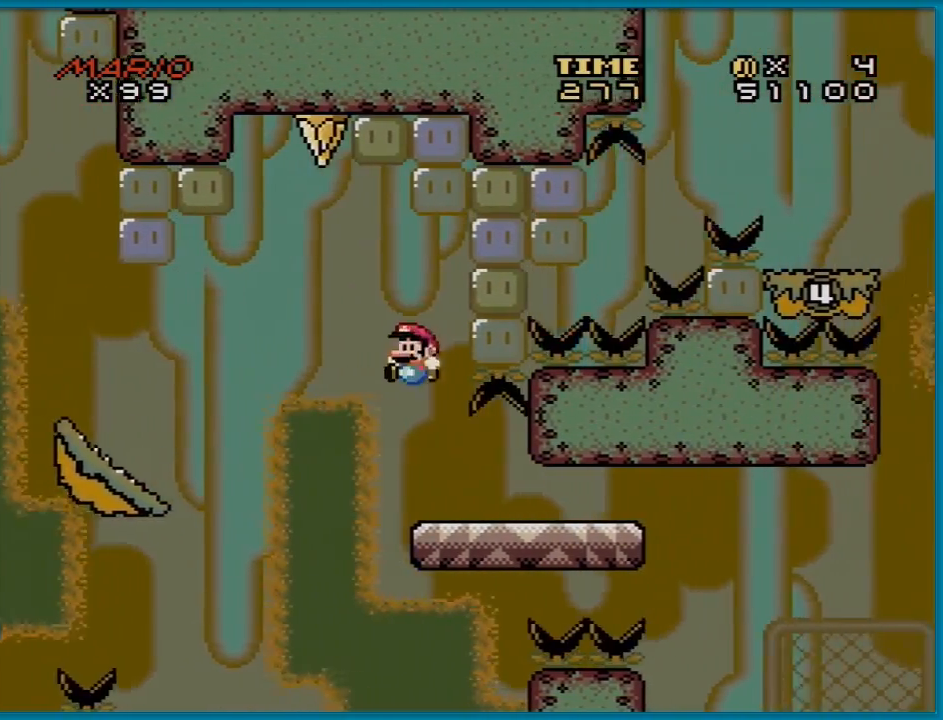
{"buttons": ["X", "DPAD_RIGHT"], "events": [[133, "DPAD_LEFT", "up"], [167, "DPAD_RIGHT", "down"], [250, "B", "up"], [300, "X", "down"], [300, "Y", "up"]]}
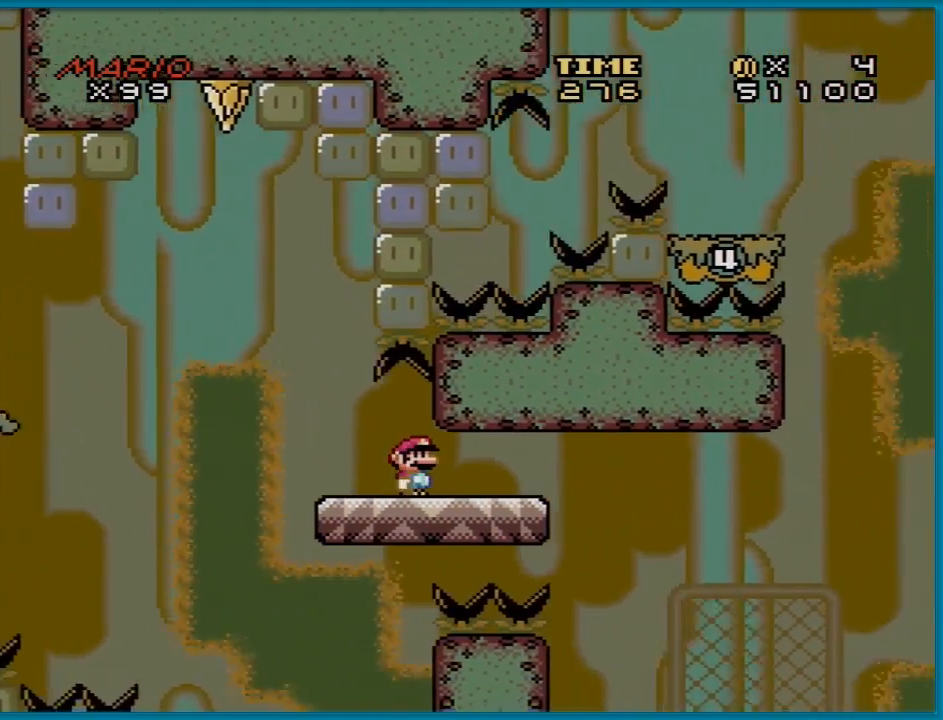
{"buttons": ["Y", "DPAD_RIGHT"], "events": [[184, "A", "down"], [334, "A", "up"], [334, "Y", "down"], [367, "X", "up"]]}
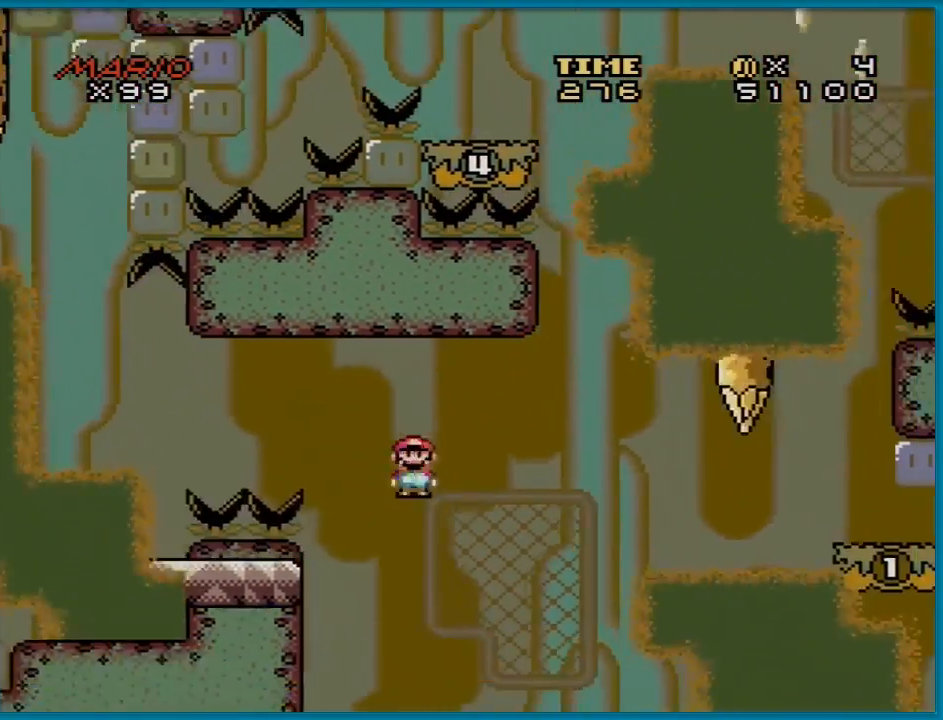
{"buttons": ["Y", "DPAD_RIGHT"], "events": [[133, "DPAD_RIGHT", "up"], [133, "DPAD_UP", "down"], [217, "DPAD_RIGHT", "down"], [233, "DPAD_UP", "up"], [283, "DPAD_DOWN", "down"], [283, "DPAD_RIGHT", "up"], [367, "DPAD_DOWN", "up"], [367, "DPAD_RIGHT", "down"], [433, "DPAD_DOWN", "down"], [483, "DPAD_DOWN", "up"]]}
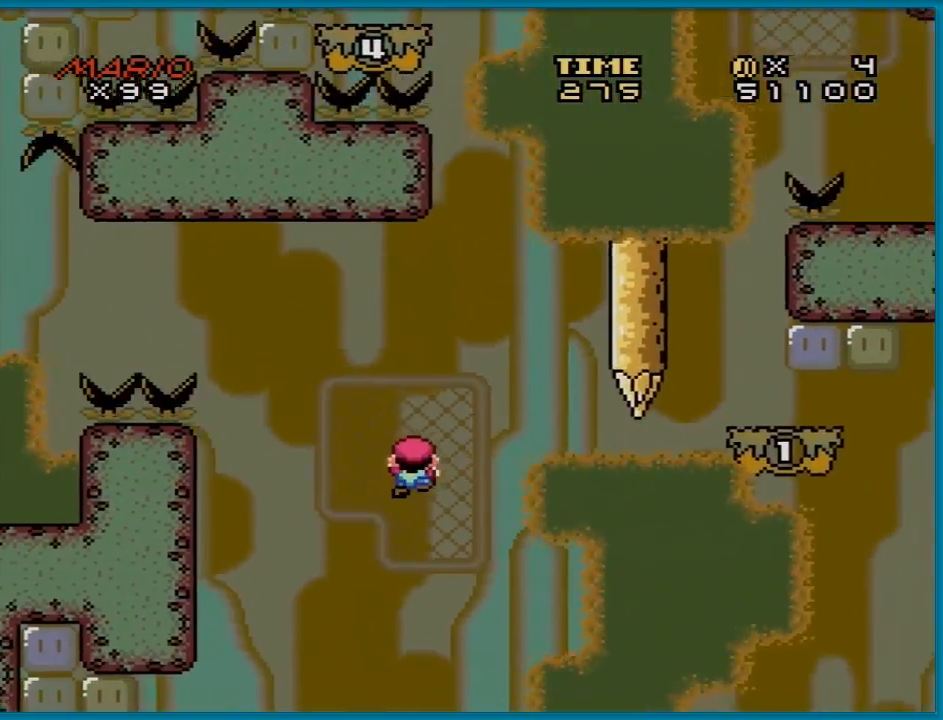
{"buttons": ["Y"], "events": [[34, "DPAD_RIGHT", "up"], [50, "DPAD_RIGHT", "down"], [117, "DPAD_DOWN", "down"], [150, "DPAD_RIGHT", "up"], [417, "DPAD_DOWN", "up"]]}
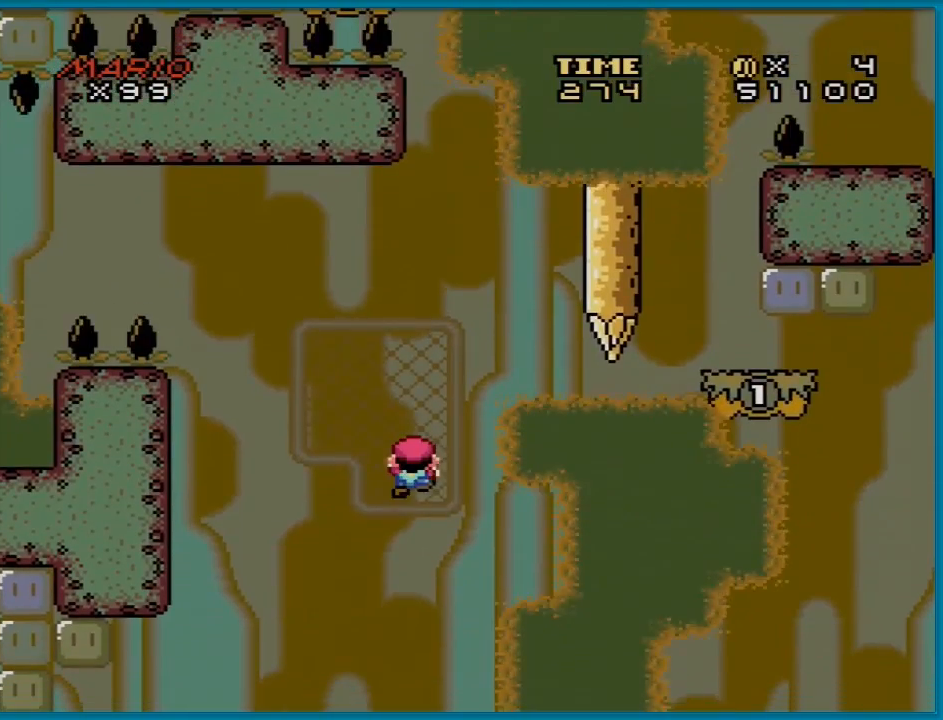
{"buttons": ["Y"], "events": [[83, "DPAD_LEFT", "down"], [217, "DPAD_LEFT", "up"], [383, "DPAD_DOWN", "down"], [500, "DPAD_DOWN", "up"]]}
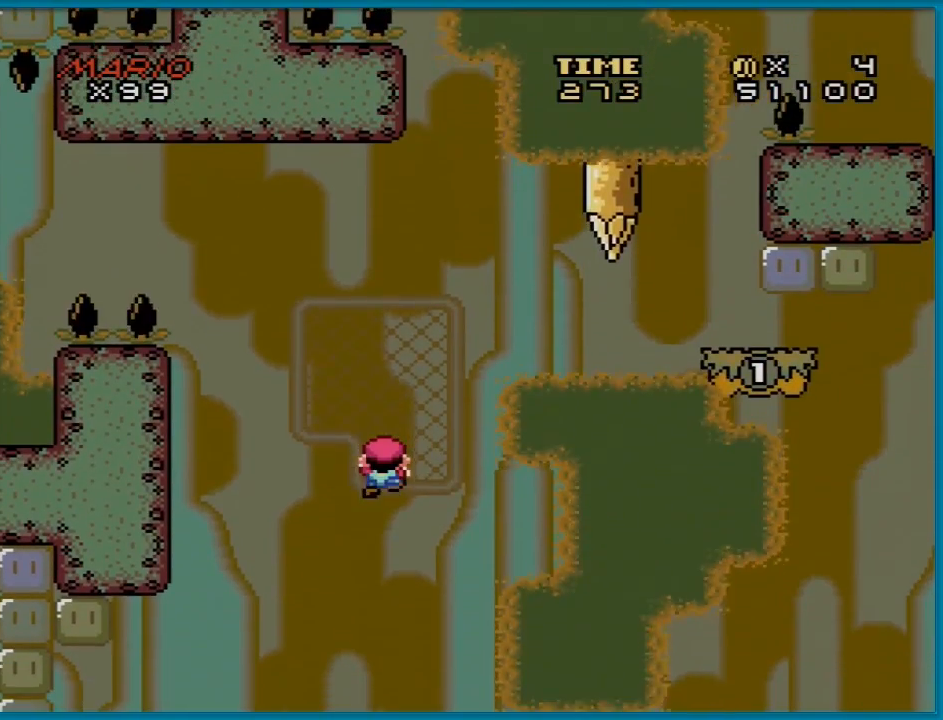
{"buttons": ["Y", "DPAD_RIGHT"], "events": [[167, "DPAD_UP", "down"], [300, "DPAD_UP", "up"], [401, "DPAD_RIGHT", "down"]]}
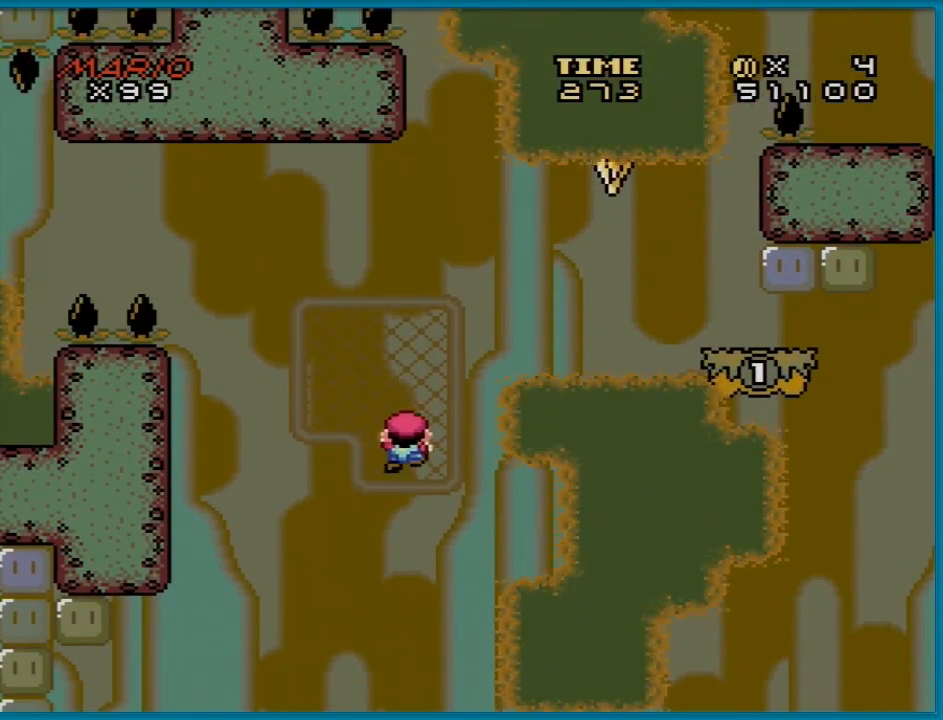
{"buttons": ["B", "Y", "DPAD_RIGHT"], "events": [[100, "B", "down"]]}
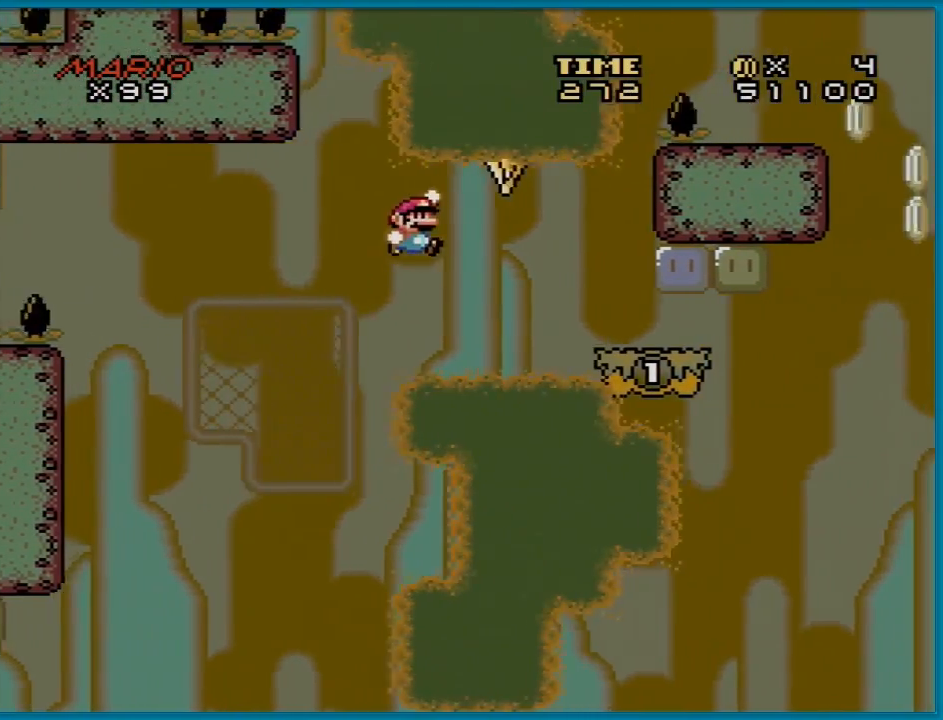
{"buttons": ["B", "Y", "DPAD_LEFT"], "events": [[401, "DPAD_RIGHT", "up"], [401, "DPAD_UP", "down"], [417, "DPAD_LEFT", "down"], [434, "DPAD_UP", "up"]]}
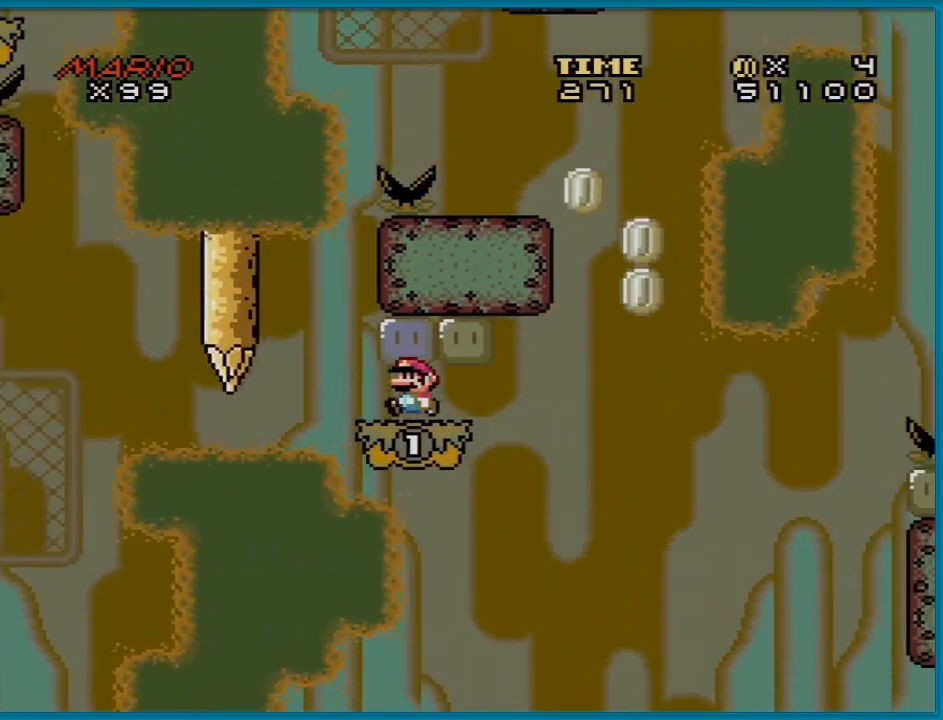
{"buttons": ["Y", "DPAD_LEFT"], "events": [[16, "B", "up"], [116, "DPAD_LEFT", "up"], [400, "DPAD_LEFT", "down"]]}
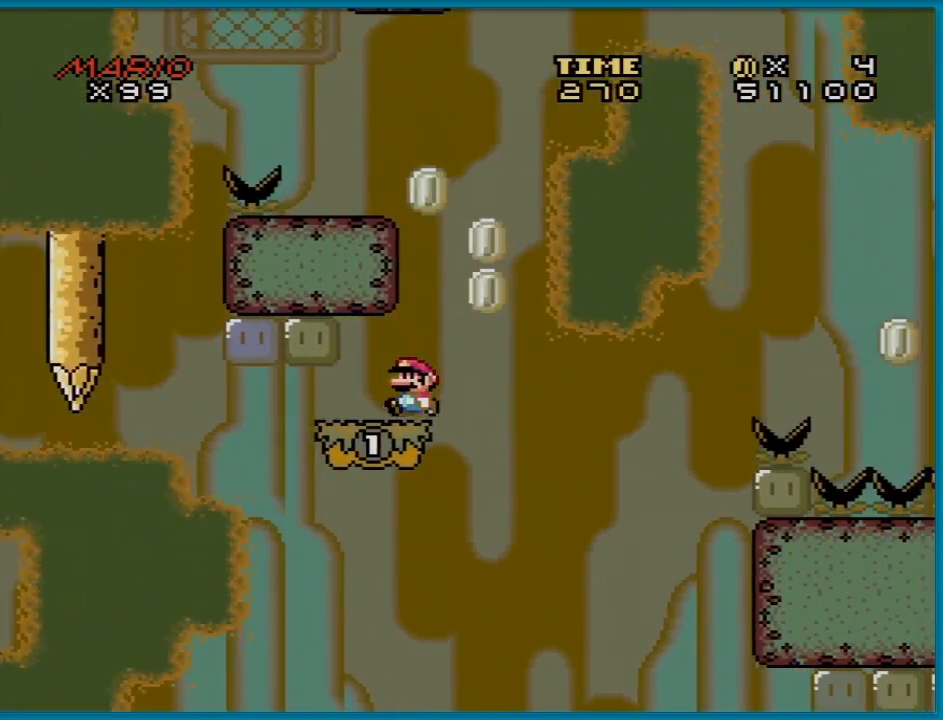
{"buttons": ["Y"], "events": [[34, "DPAD_LEFT", "up"], [351, "DPAD_RIGHT", "down"], [401, "DPAD_RIGHT", "up"]]}
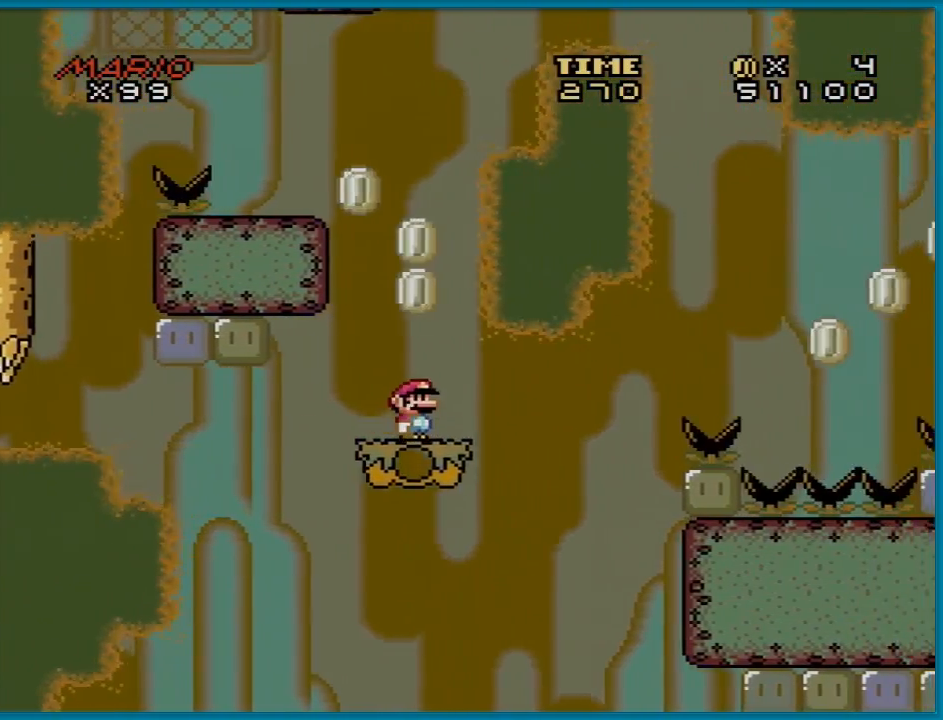
{"buttons": ["Y"], "events": []}
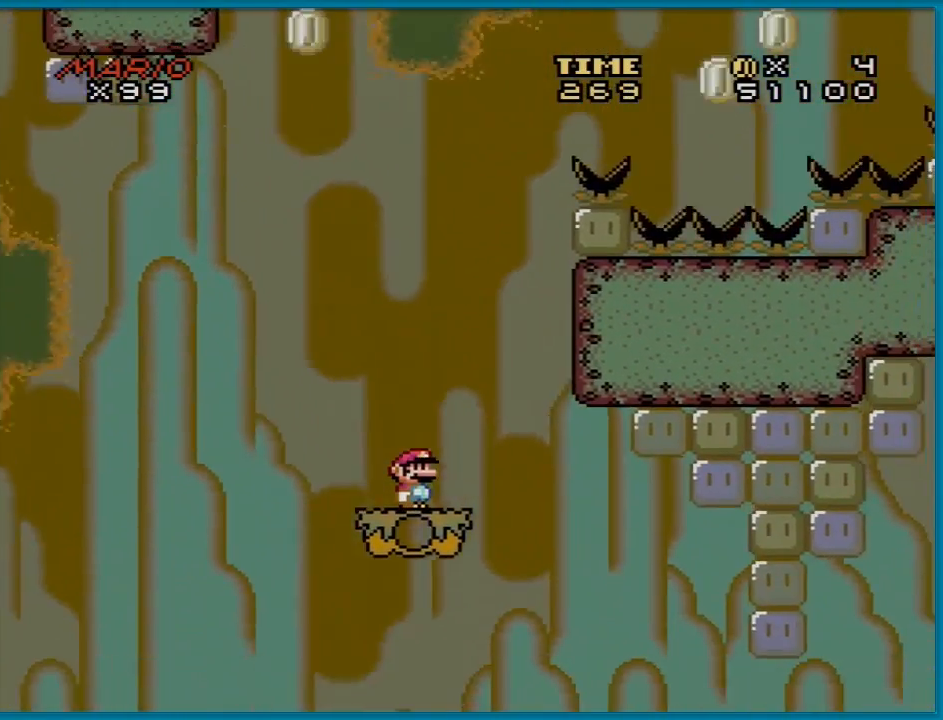
{"buttons": ["B", "Y", "DPAD_RIGHT"], "events": [[167, "DPAD_RIGHT", "down"], [300, "B", "down"]]}
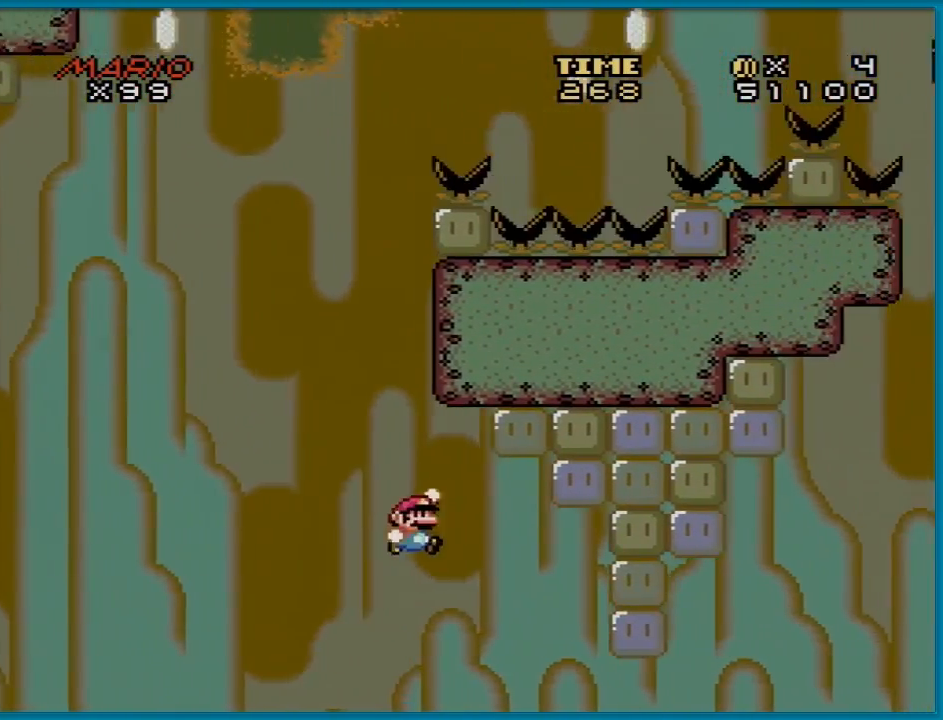
{"buttons": ["B", "Y", "DPAD_RIGHT"], "events": [[50, "B", "up"], [133, "DPAD_RIGHT", "up"], [150, "DPAD_LEFT", "down"], [200, "DPAD_DOWN", "down"], [217, "B", "down"], [217, "DPAD_DOWN", "up"], [217, "DPAD_LEFT", "up"], [217, "DPAD_RIGHT", "down"]]}
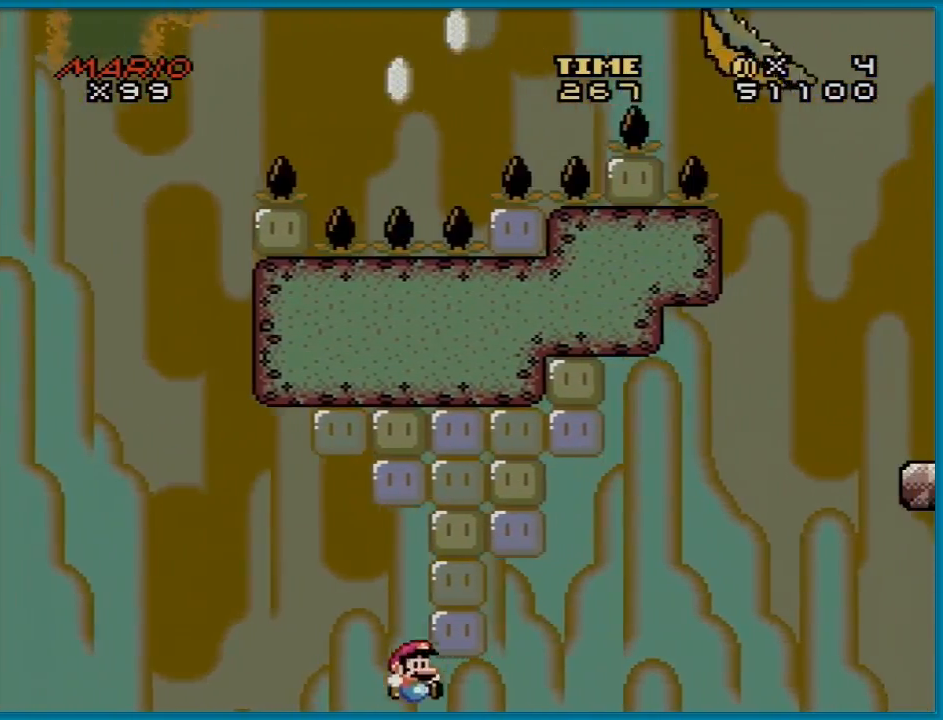
{"buttons": ["B", "Y", "DPAD_RIGHT"], "events": []}
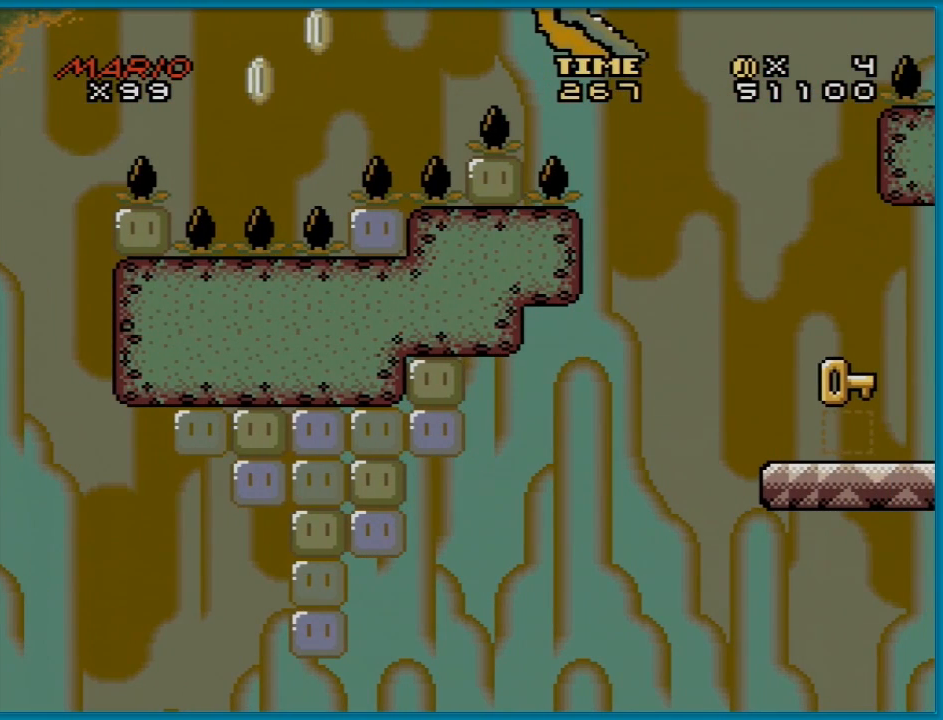
{"buttons": ["B", "Y"], "events": [[184, "DPAD_RIGHT", "up"]]}
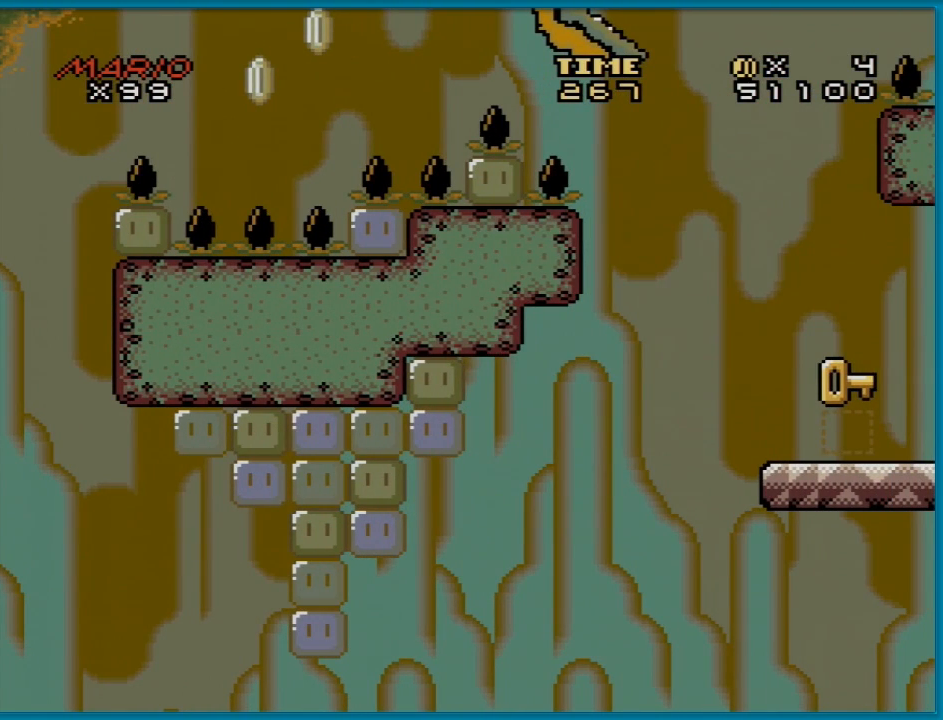
{"buttons": [], "events": [[151, "B", "up"], [384, "Y", "up"], [401, "Y", "down"], [501, "Y", "up"]]}
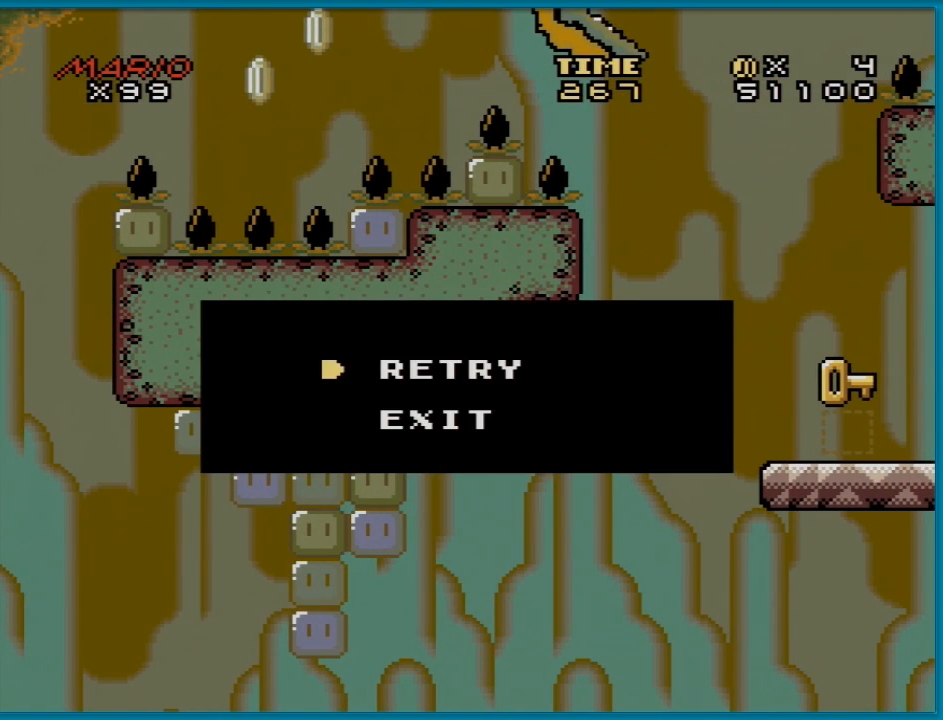
{"buttons": [], "events": []}
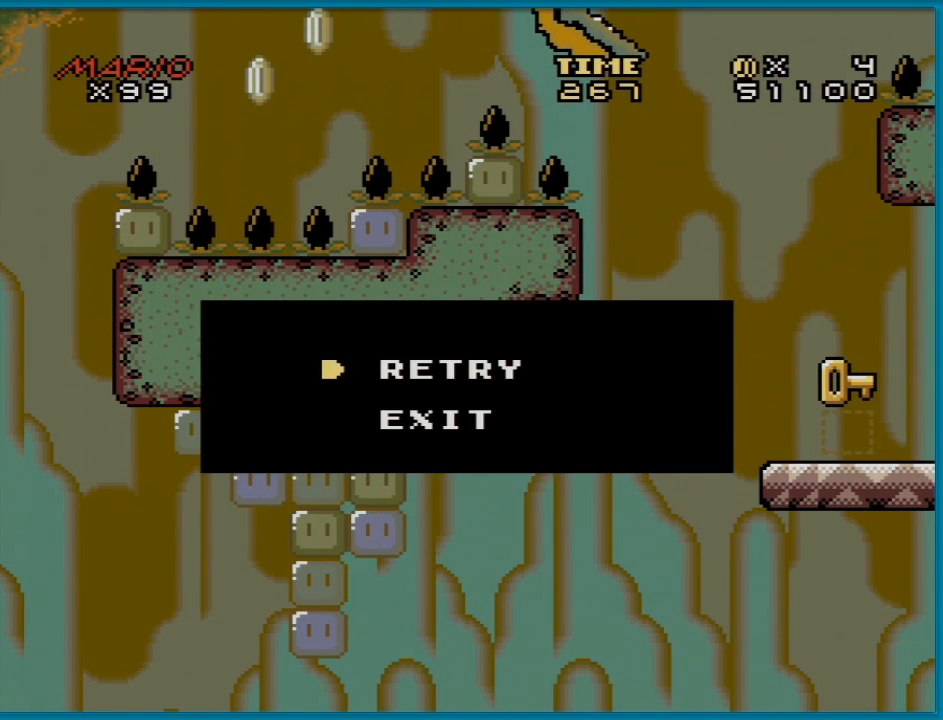
{"buttons": [], "events": [[167, "A", "down"], [317, "A", "up"]]}
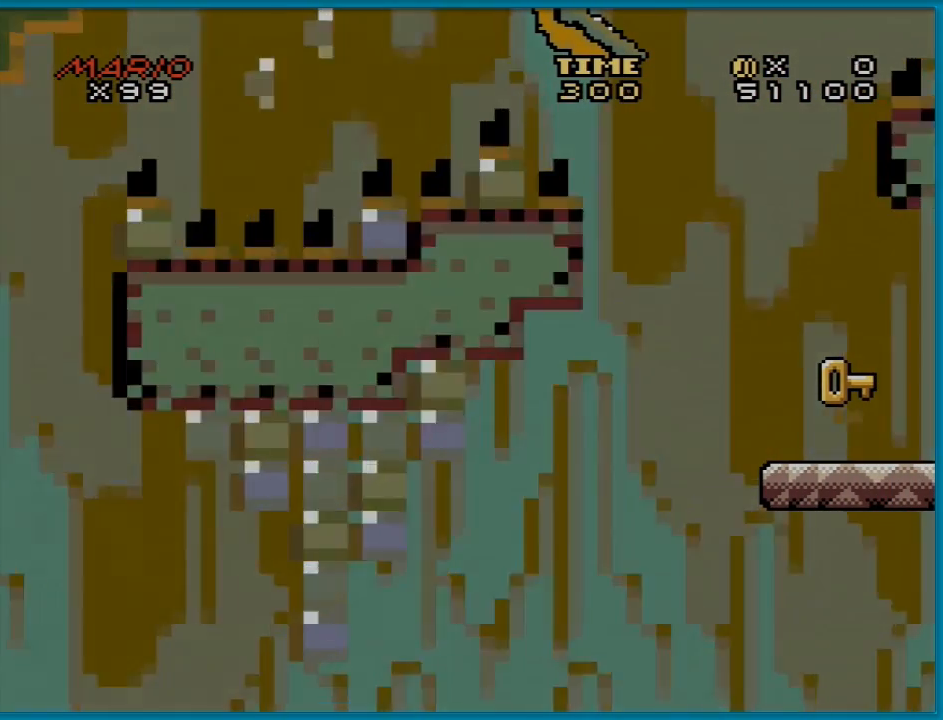
{"buttons": [], "events": []}
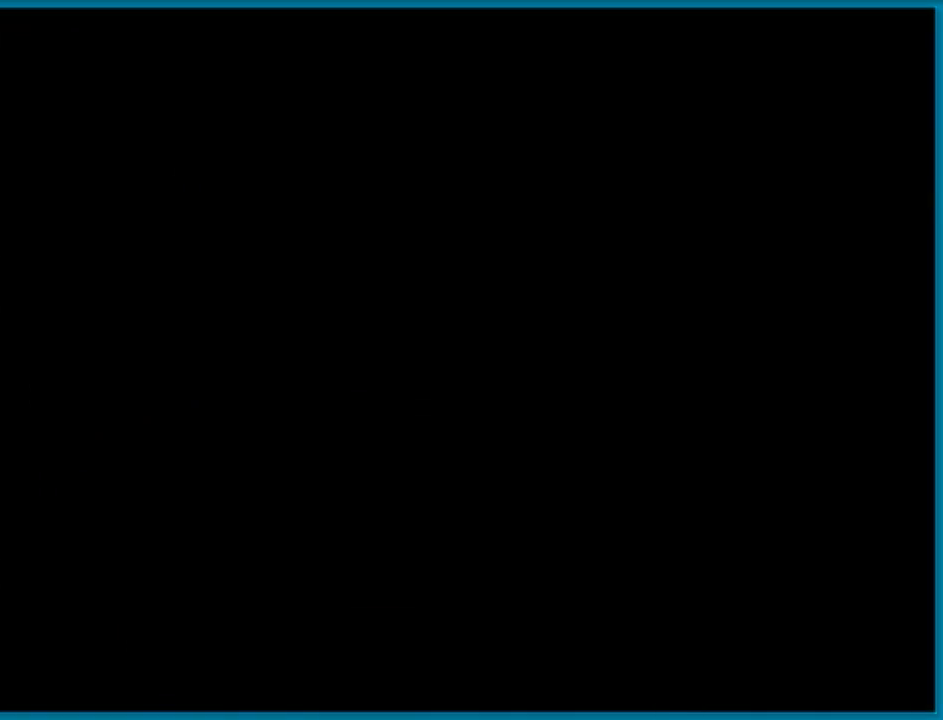
{"buttons": [], "events": []}
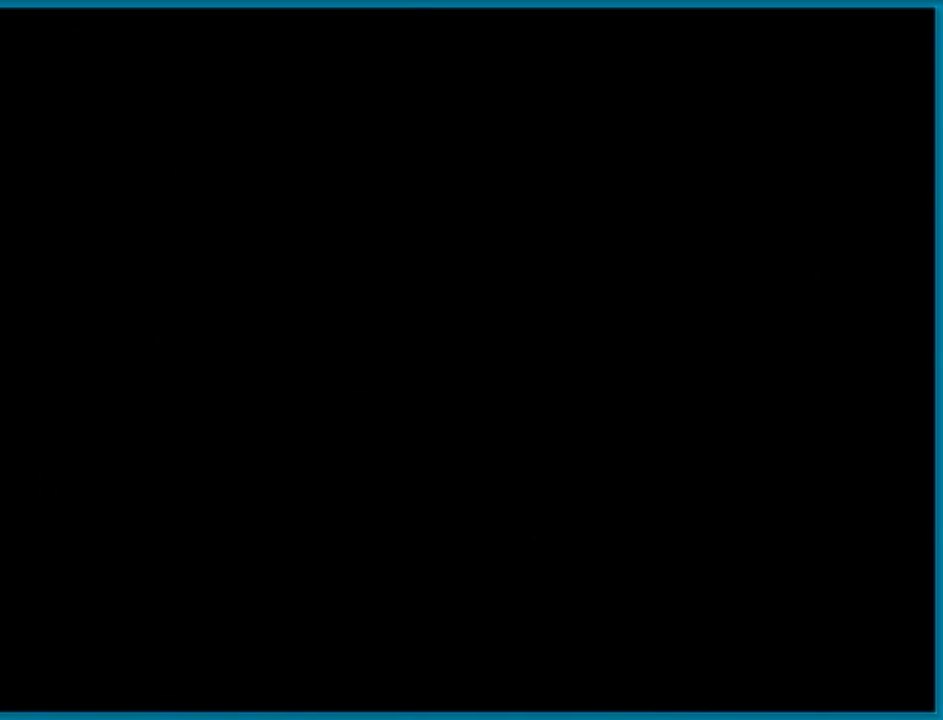
{"buttons": [], "events": []}
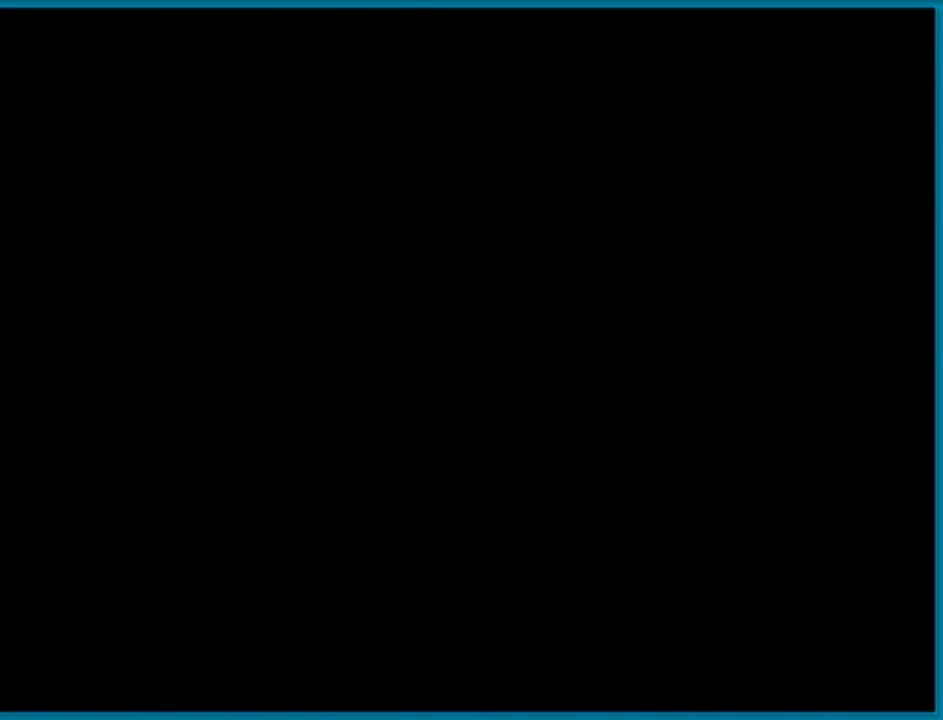
{"buttons": ["Y"], "events": [[484, "Y", "down"]]}
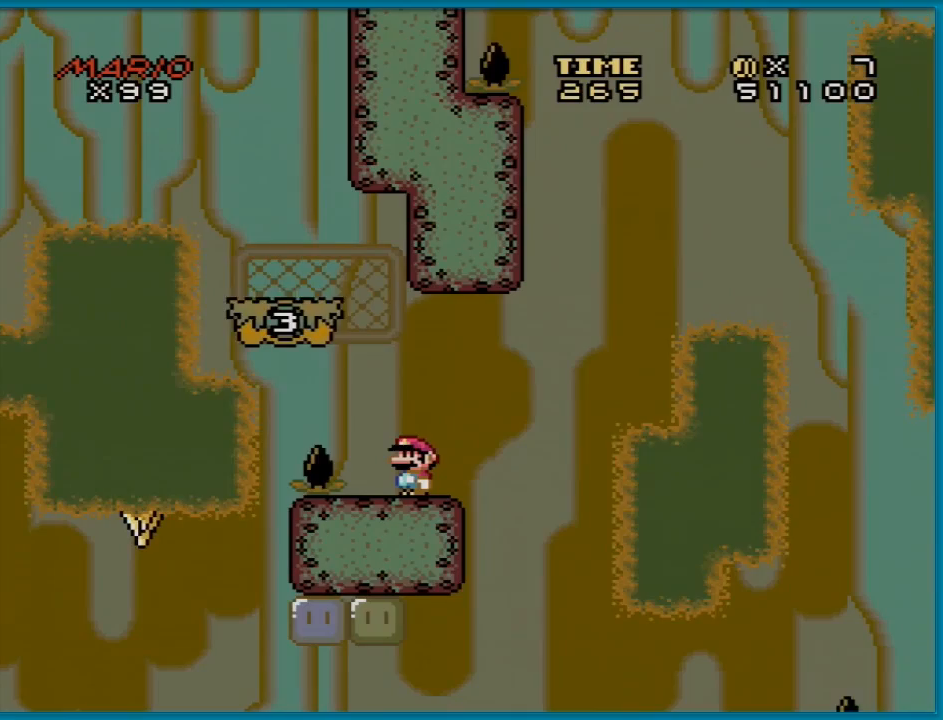
{"buttons": ["X"], "events": [[284, "Y", "up"], [350, "X", "down"]]}
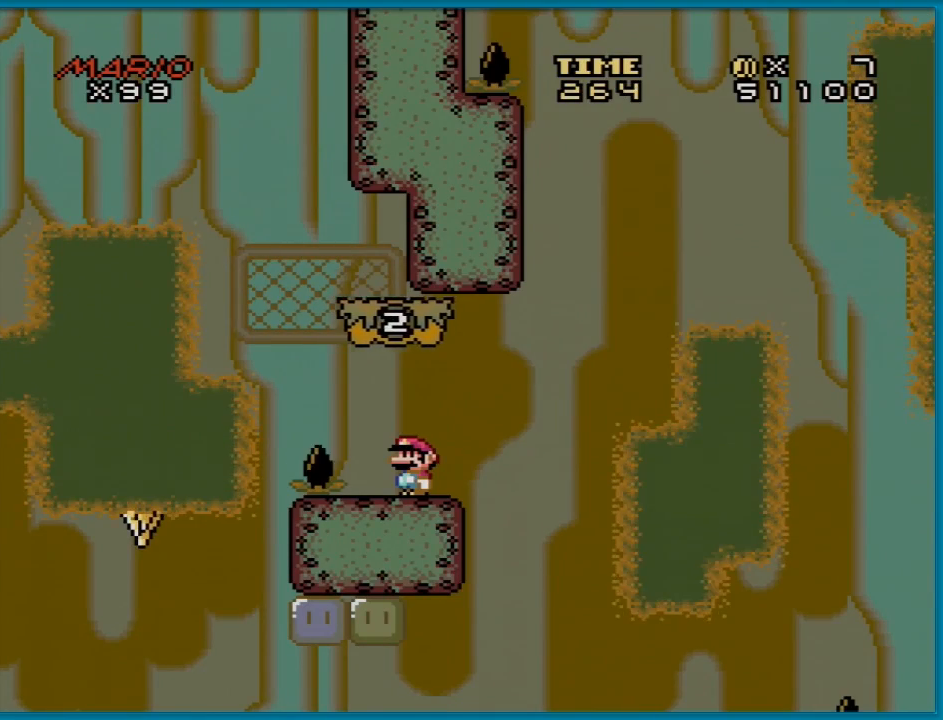
{"buttons": ["X", "DPAD_RIGHT"], "events": [[217, "DPAD_RIGHT", "down"]]}
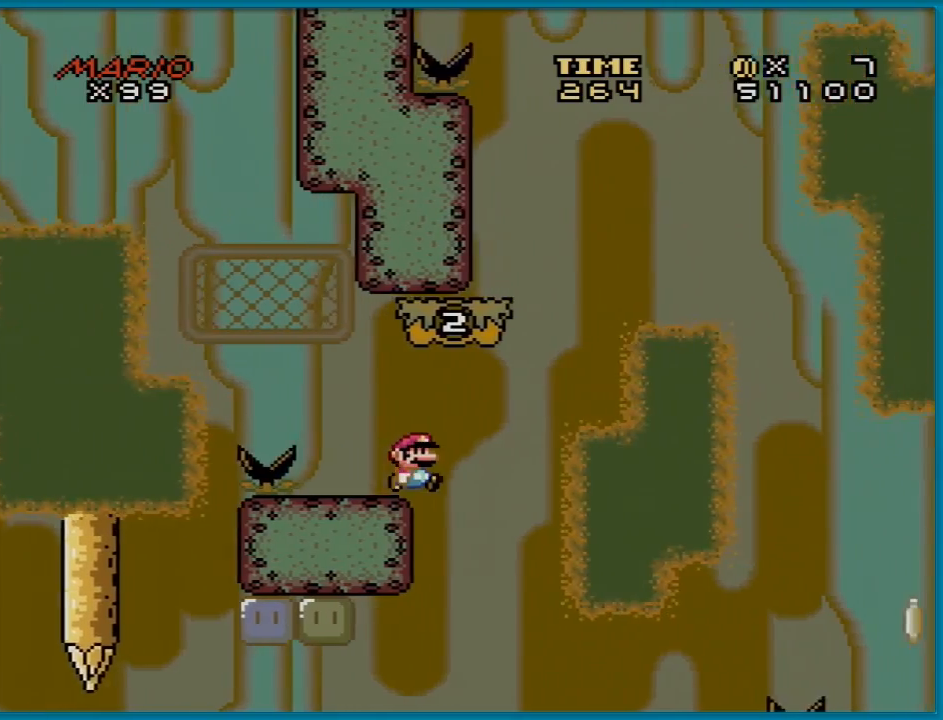
{"buttons": ["B", "Y", "DPAD_LEFT"], "events": [[17, "B", "down"], [17, "Y", "down"], [33, "X", "up"], [284, "DPAD_RIGHT", "up"], [284, "DPAD_UP", "down"], [317, "DPAD_LEFT", "down"], [317, "DPAD_UP", "up"]]}
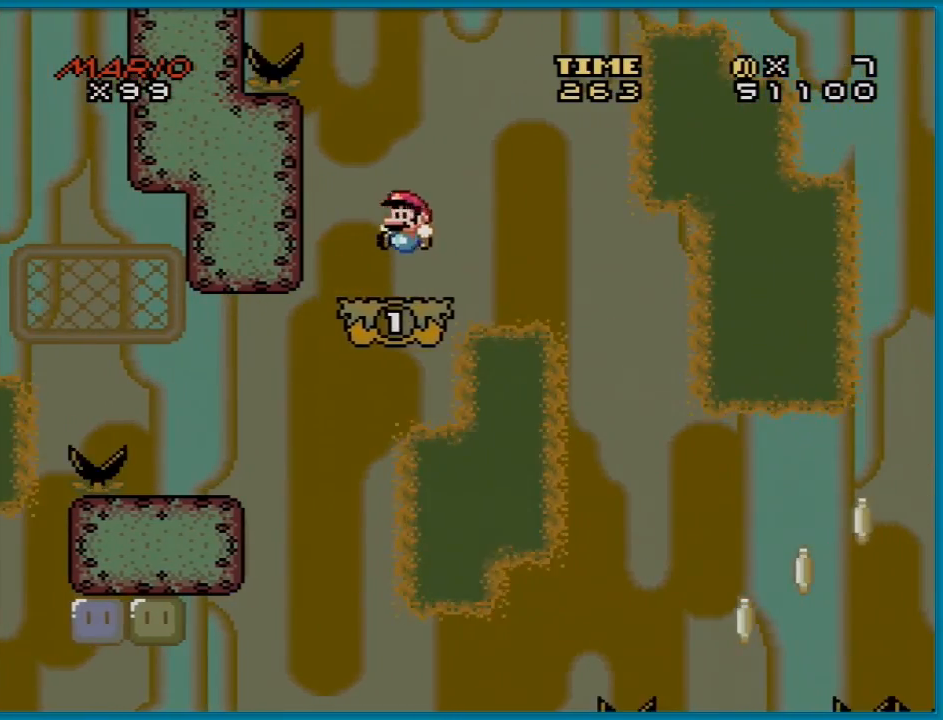
{"buttons": ["Y"], "events": [[17, "DPAD_LEFT", "up"], [17, "DPAD_RIGHT", "down"], [84, "B", "up"], [101, "DPAD_RIGHT", "up"]]}